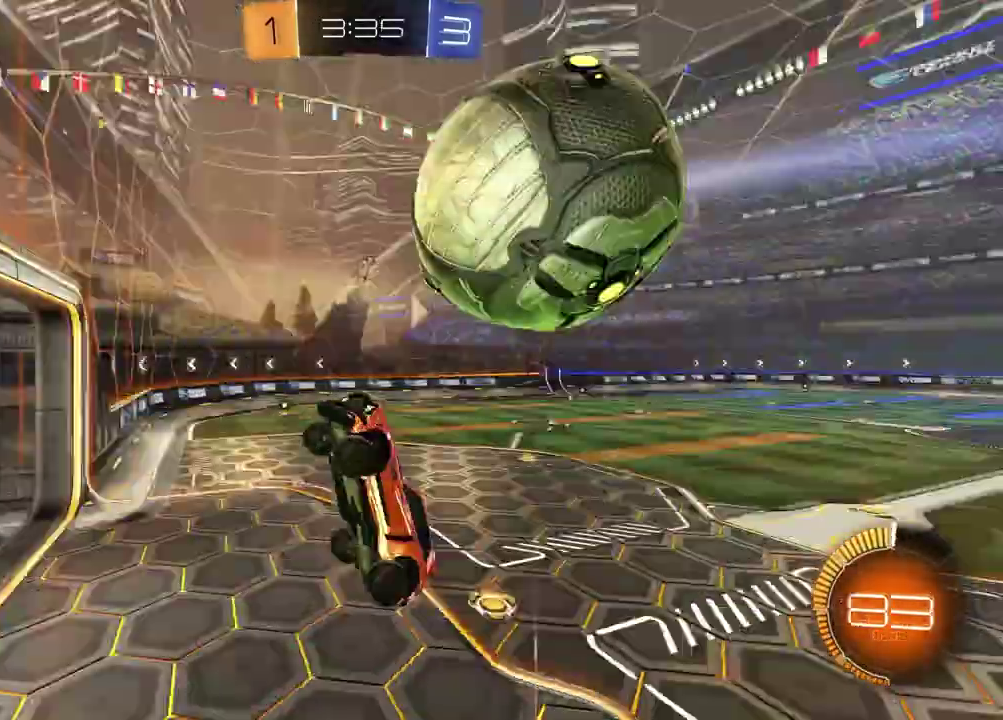
Gameplay with a controller (PlayStation layout); each line is a JSON object with the inputs held at the frame after it. "events" lists button and stick changes between this image and that frame as [ms after this image, input, new state], when the widget could be followed in between. Not read: L1 R1.
{"buttons": [], "left_stick": "down-left", "right_stick": "center"}
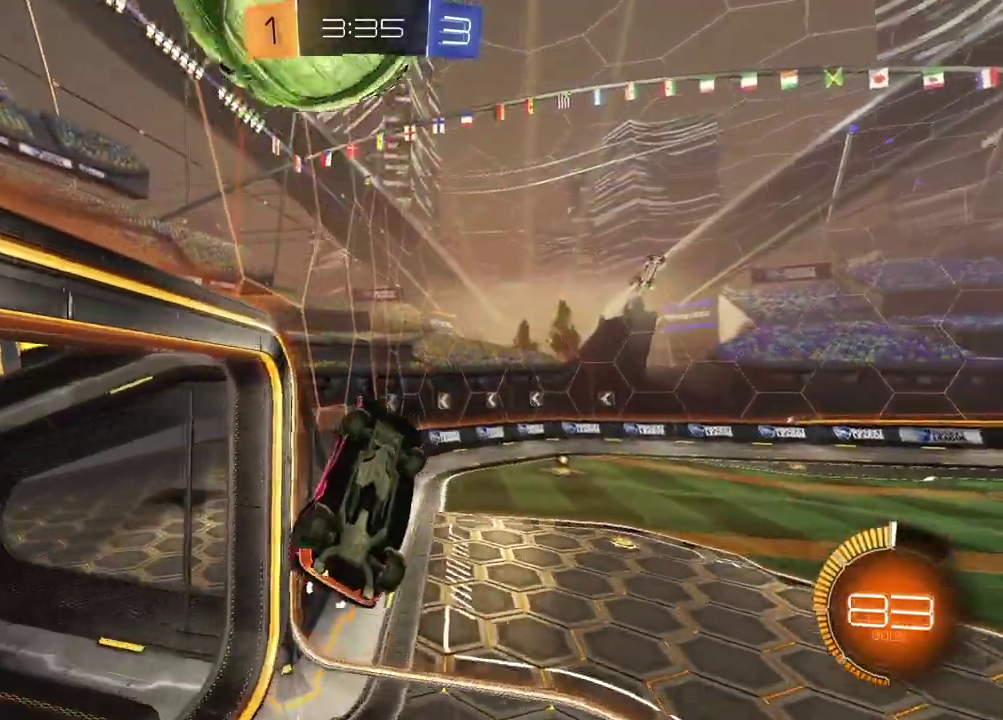
{"buttons": ["SQUARE"], "left_stick": "right", "right_stick": "center", "events": [[17, "SQUARE", "down"], [83, "left_stick", "up-left"], [183, "left_stick", "up-right"], [283, "left_stick", "right"]]}
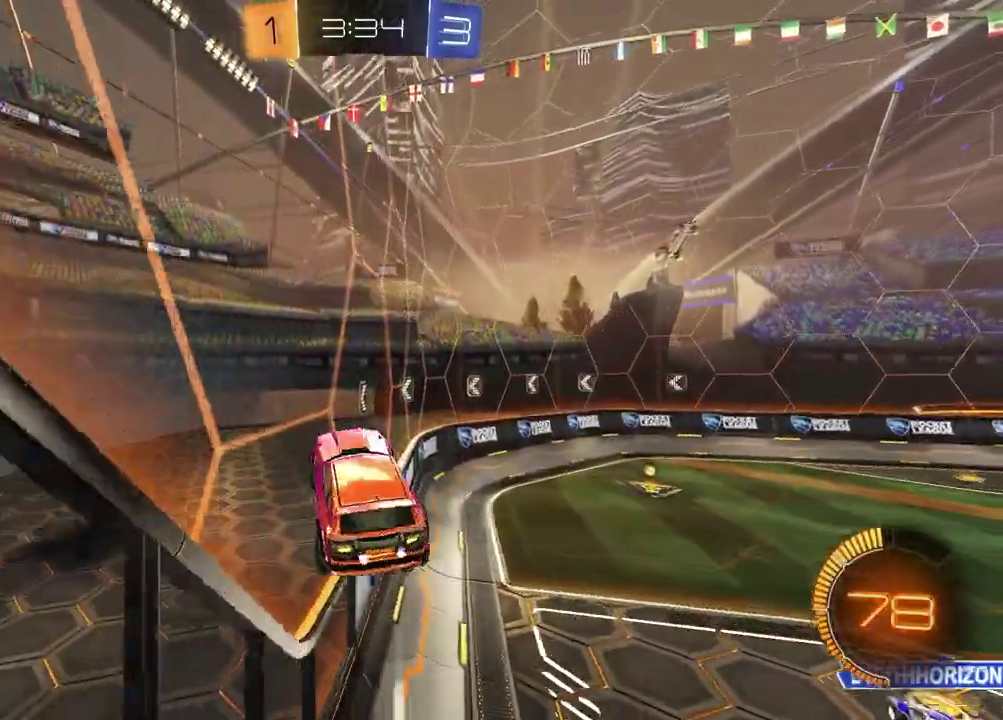
{"buttons": ["R2"], "left_stick": "center", "right_stick": "center", "events": [[67, "SQUARE", "up"], [83, "R2", "down"], [167, "TRIANGLE", "down"], [283, "TRIANGLE", "up"], [317, "left_stick", "center"]]}
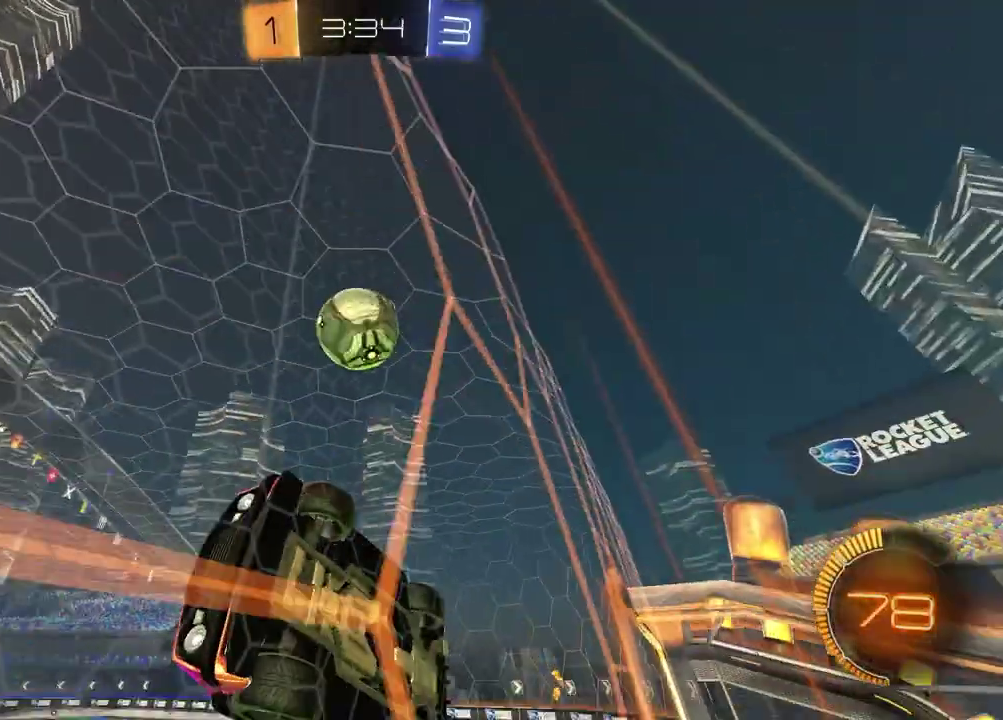
{"buttons": ["L2"], "left_stick": "right", "right_stick": "center", "events": [[183, "left_stick", "right"], [267, "right_stick", "down-left"], [383, "right_stick", "left"], [400, "L2", "down"], [417, "R2", "up"], [433, "right_stick", "center"]]}
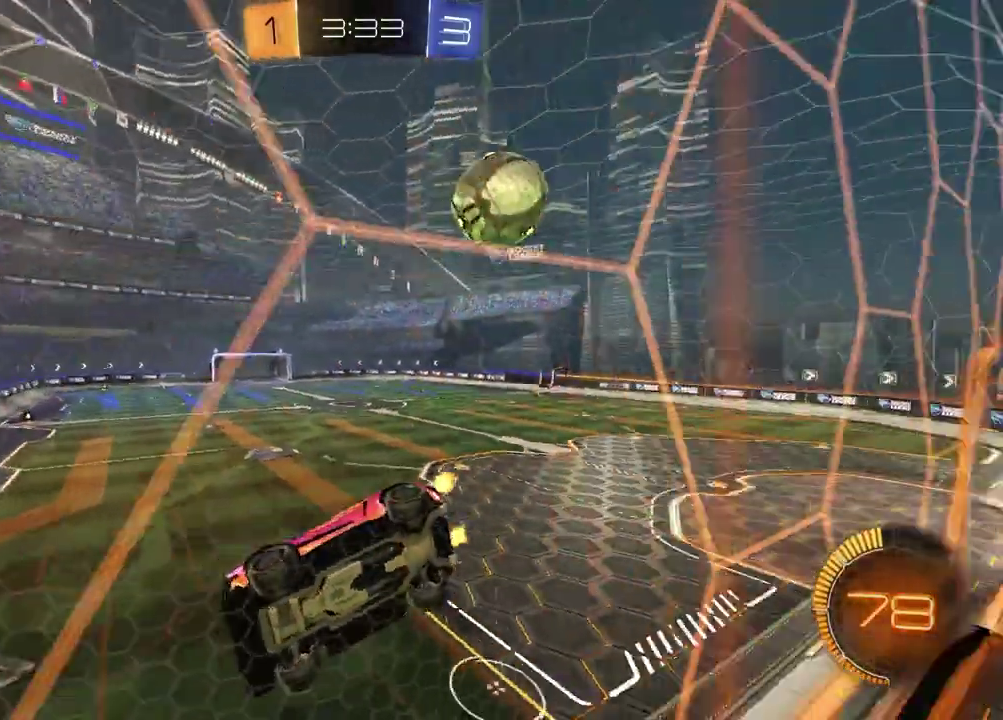
{"buttons": ["R2"], "left_stick": "center", "right_stick": "center", "events": [[50, "R2", "down"], [67, "L2", "up"], [117, "left_stick", "center"], [233, "left_stick", "right"], [367, "left_stick", "center"]]}
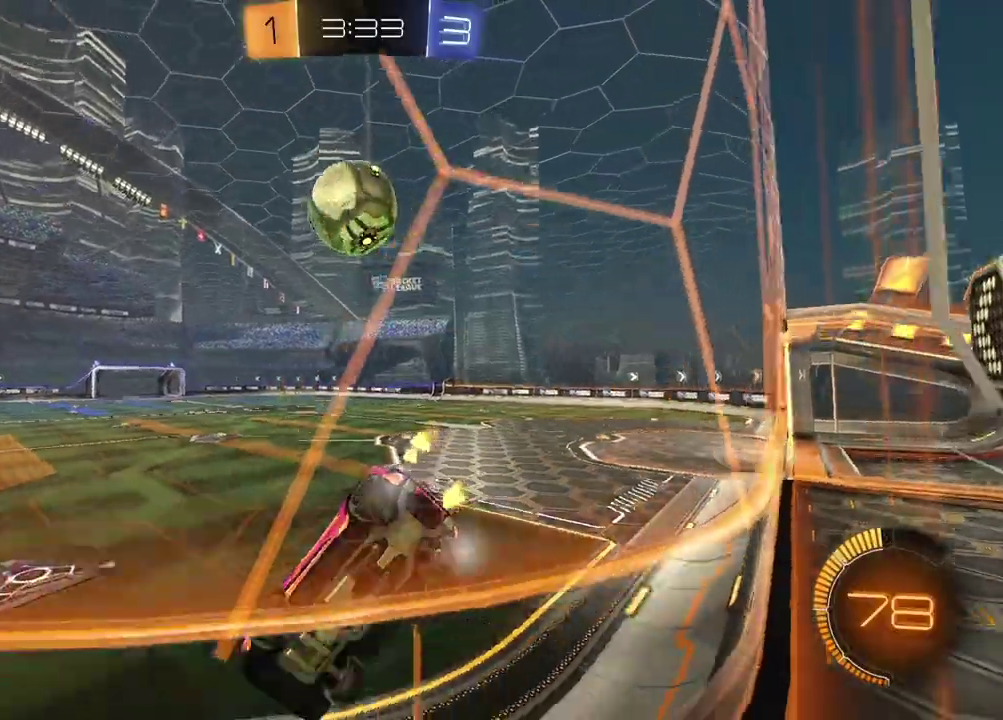
{"buttons": ["R2"], "left_stick": "center", "right_stick": "center", "events": [[67, "R2", "up"], [167, "left_stick", "left"], [200, "R2", "down"], [283, "left_stick", "center"], [400, "R2", "up"], [400, "left_stick", "left"], [467, "R2", "down"], [500, "left_stick", "center"]]}
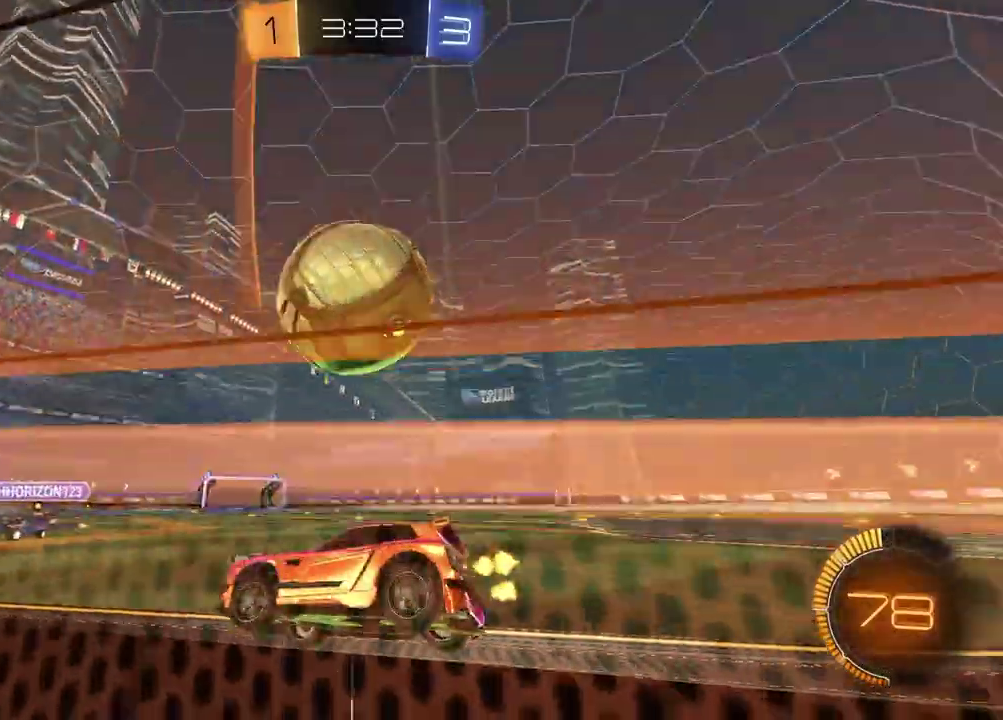
{"buttons": ["R2"], "left_stick": "up-right", "right_stick": "center", "events": [[267, "left_stick", "up-right"]]}
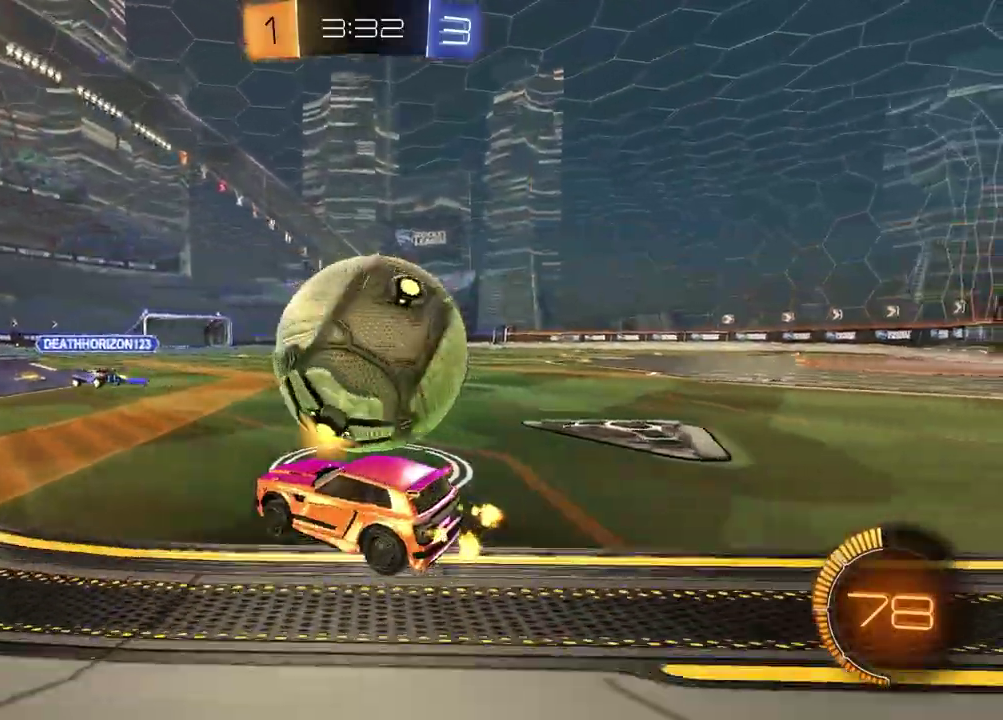
{"buttons": ["R2"], "left_stick": "left", "right_stick": "center", "events": [[33, "TRIANGLE", "down"], [117, "left_stick", "right"], [150, "TRIANGLE", "up"], [167, "left_stick", "center"], [317, "left_stick", "right"], [400, "left_stick", "center"], [500, "left_stick", "left"]]}
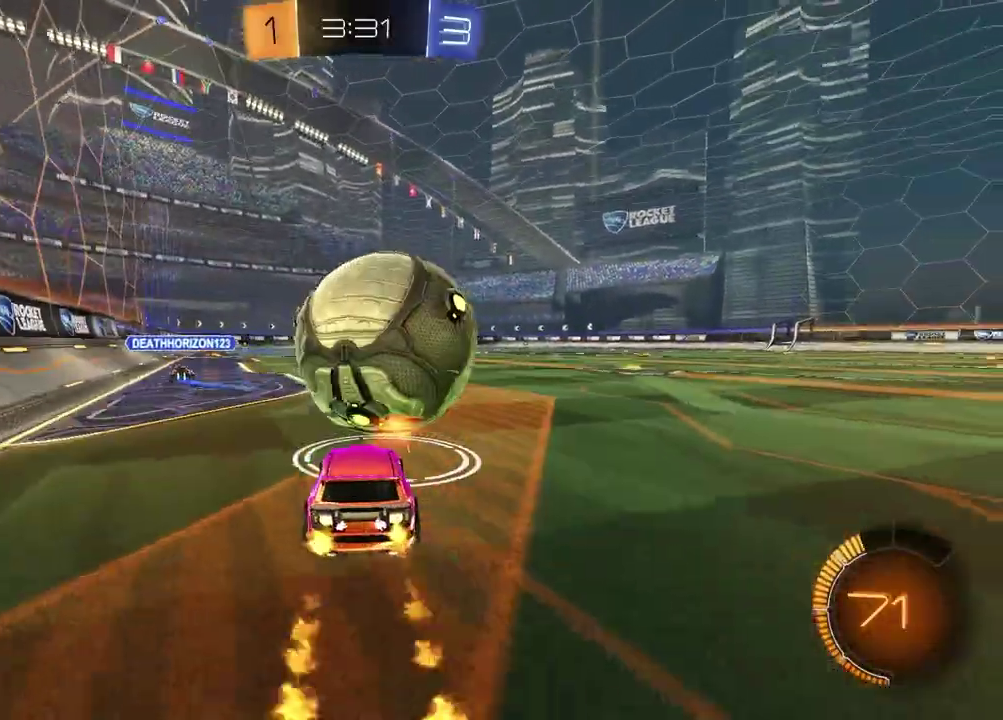
{"buttons": ["R2"], "left_stick": "center", "right_stick": "center", "events": [[83, "left_stick", "center"]]}
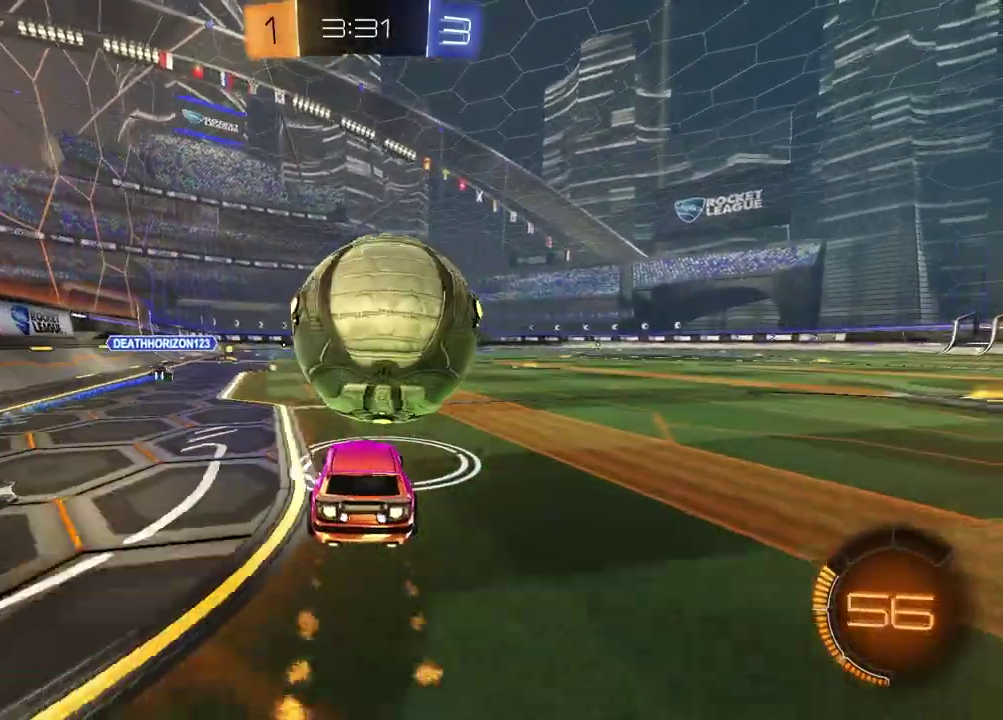
{"buttons": ["R2"], "left_stick": "up-right", "right_stick": "center", "events": [[467, "left_stick", "up-right"]]}
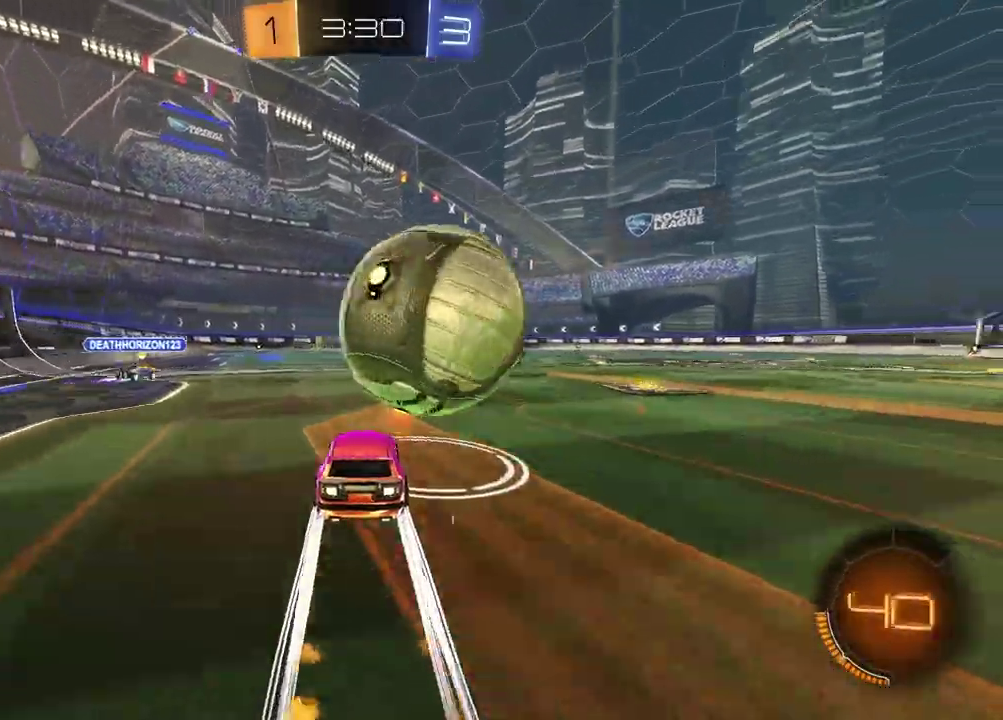
{"buttons": ["R2"], "left_stick": "center", "right_stick": "center", "events": [[17, "left_stick", "center"], [333, "left_stick", "right"], [383, "left_stick", "center"]]}
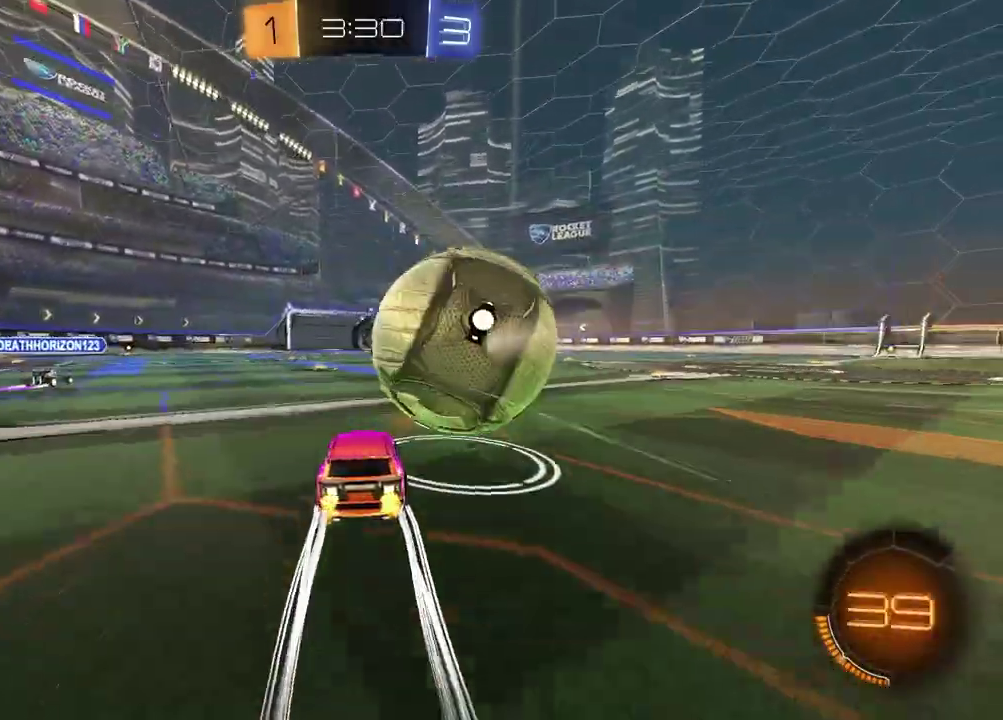
{"buttons": ["R2"], "left_stick": "center", "right_stick": "center", "events": [[267, "left_stick", "right"], [400, "left_stick", "center"]]}
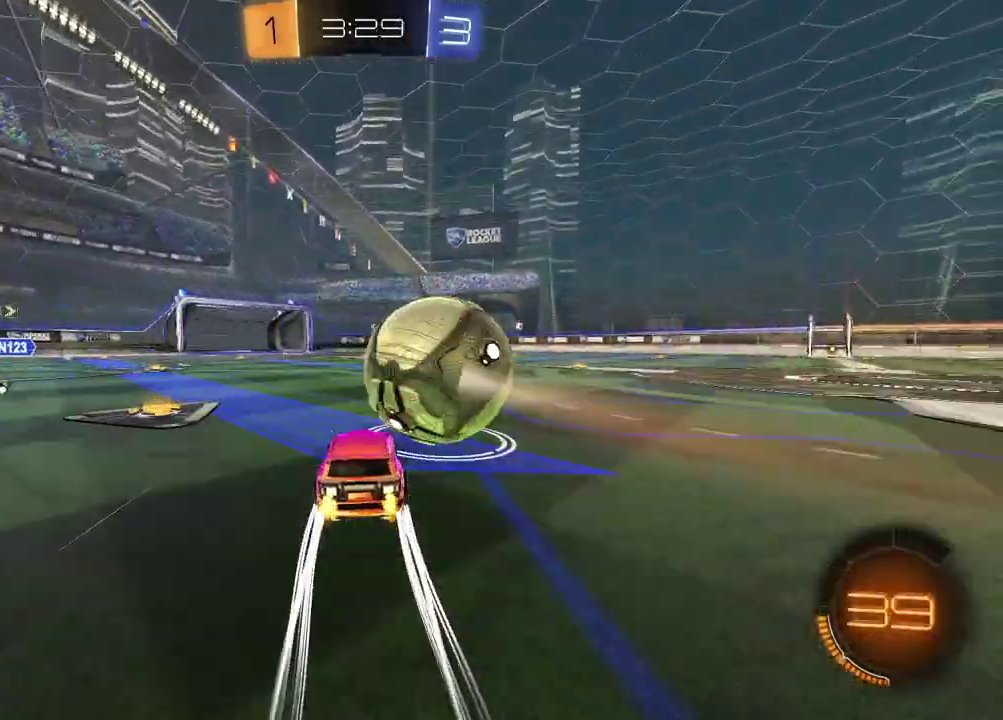
{"buttons": ["R2"], "left_stick": "center", "right_stick": "center", "events": [[333, "left_stick", "right"], [450, "left_stick", "center"]]}
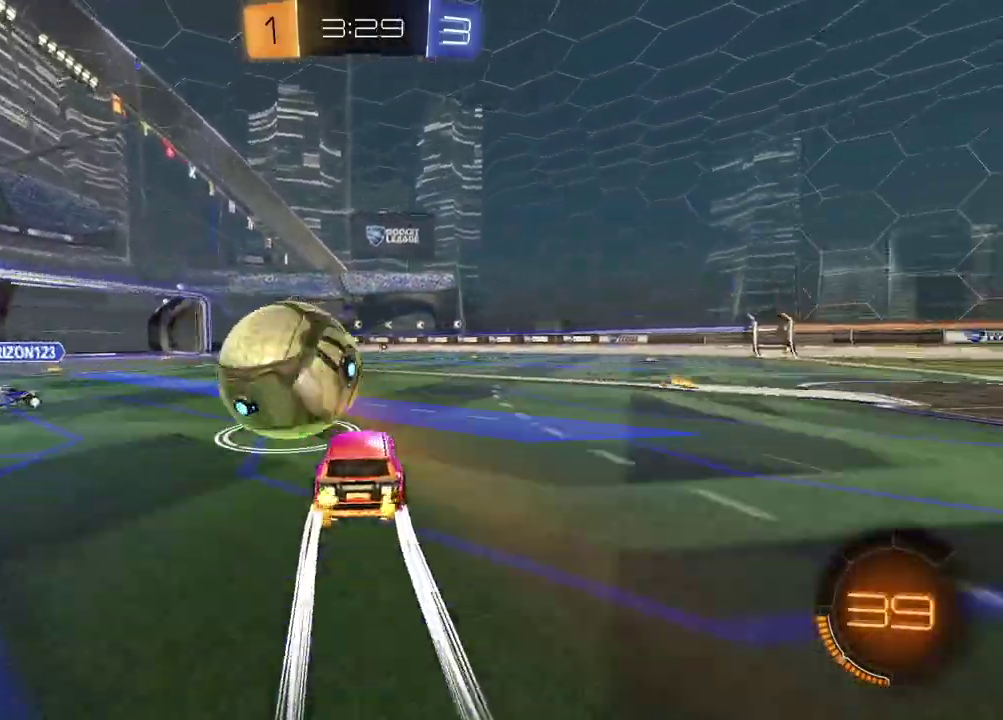
{"buttons": ["R2"], "left_stick": "left", "right_stick": "center", "events": [[17, "left_stick", "left"], [217, "left_stick", "center"], [483, "left_stick", "left"]]}
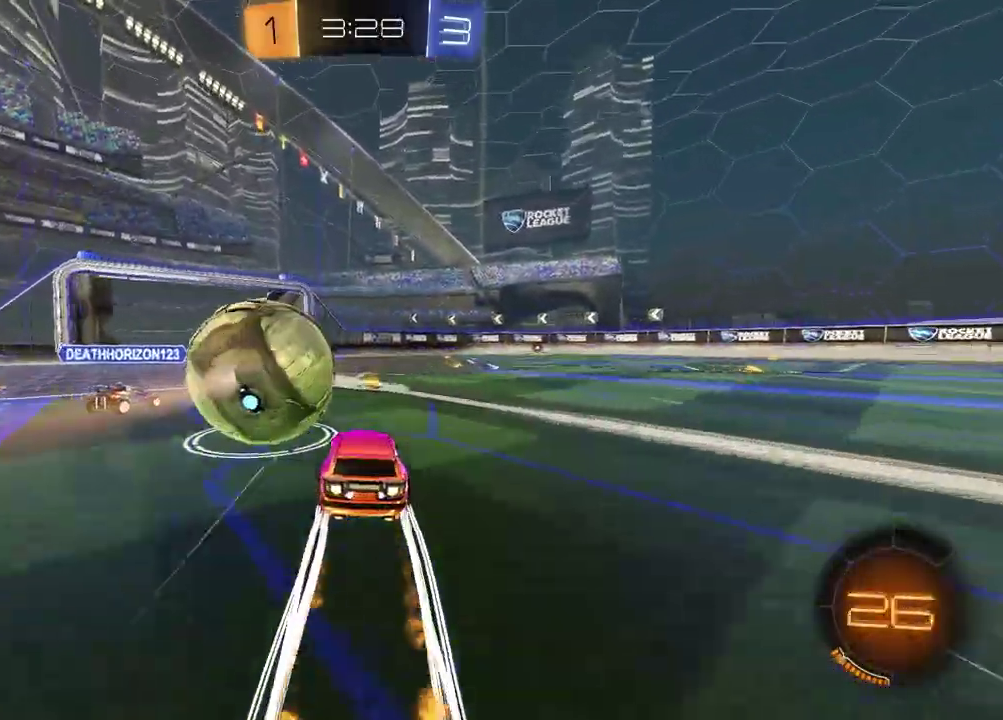
{"buttons": ["R2"], "left_stick": "up-right", "right_stick": "center"}
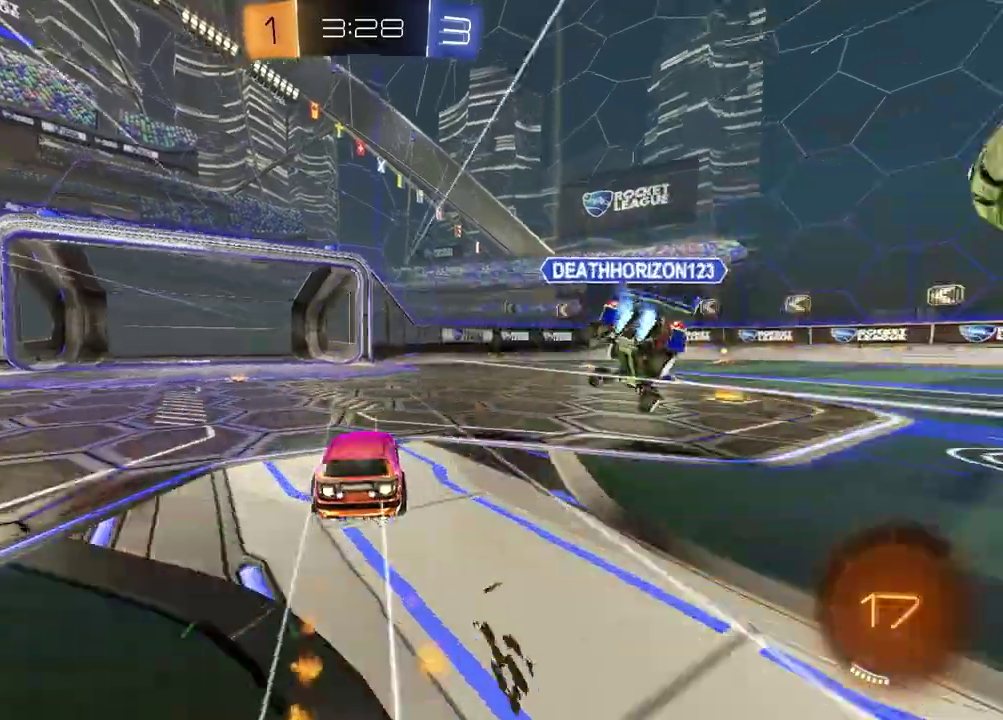
{"buttons": ["R2"], "left_stick": "center", "right_stick": "center"}
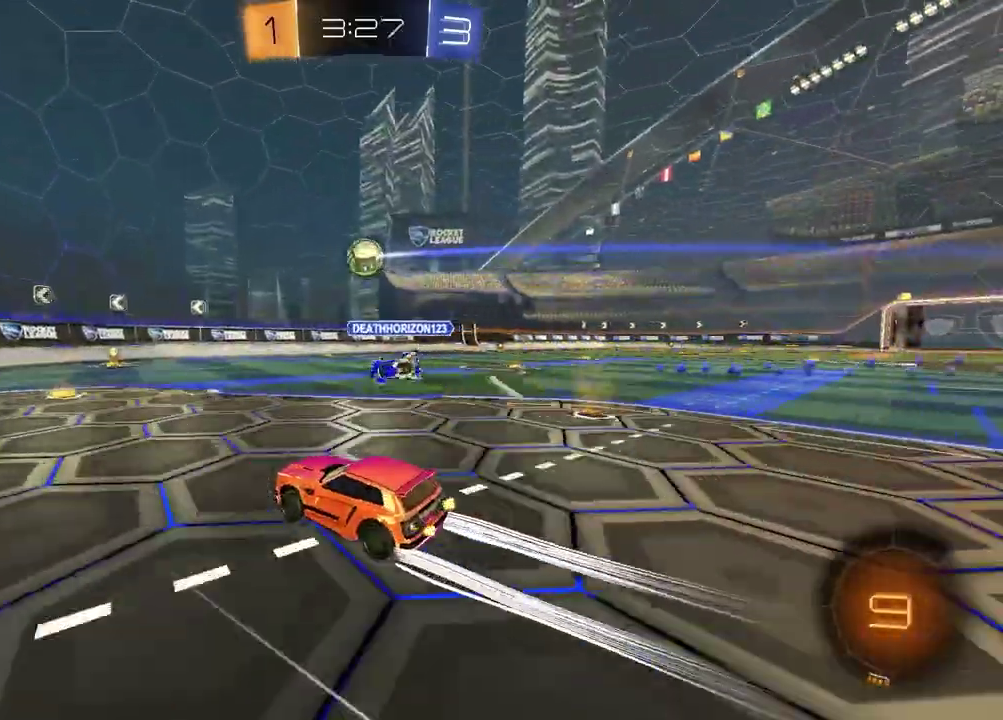
{"buttons": ["R2"], "left_stick": "right", "right_stick": "center", "events": [[350, "left_stick", "right"]]}
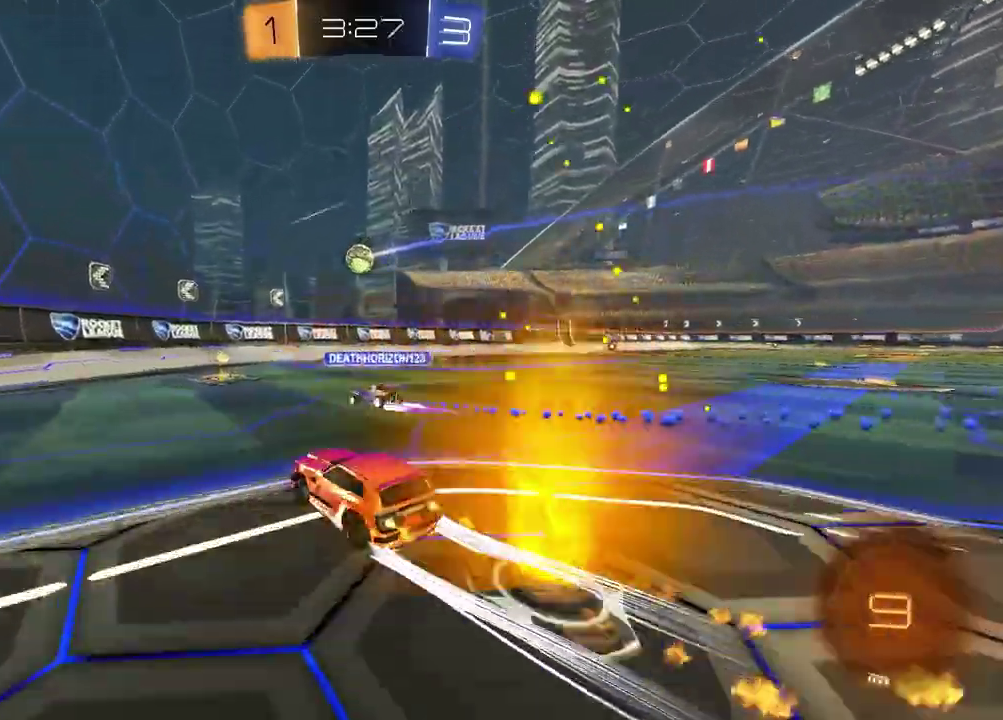
{"buttons": ["R2"], "left_stick": "down-right", "right_stick": "center", "events": [[217, "left_stick", "down-right"]]}
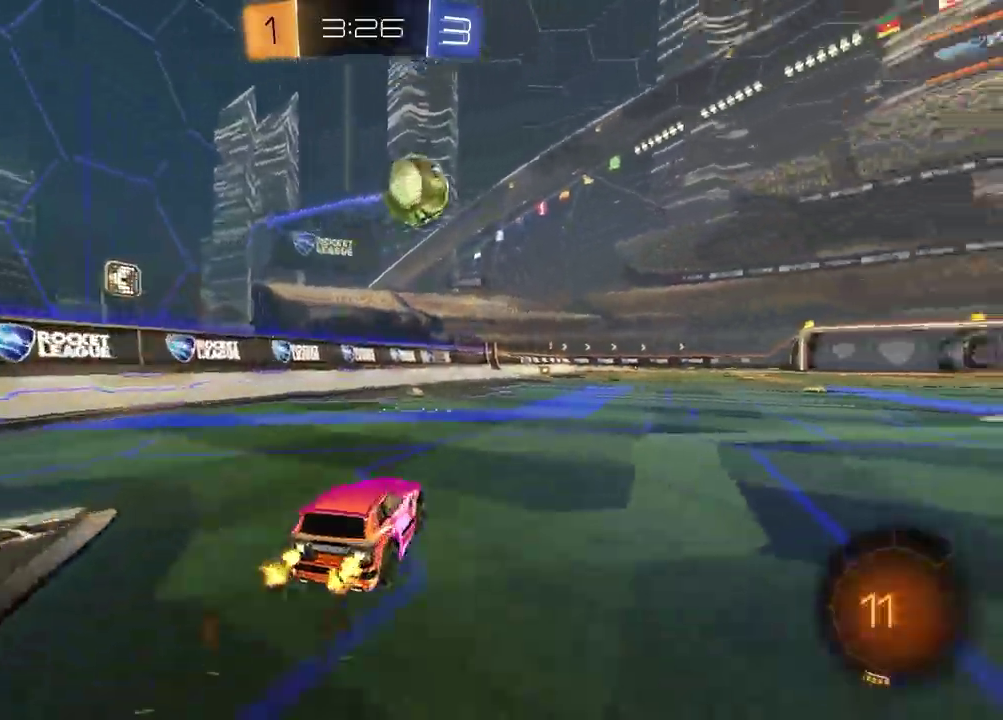
{"buttons": ["R2"], "left_stick": "right", "right_stick": "center", "events": [[83, "left_stick", "right"], [150, "TRIANGLE", "down"], [250, "TRIANGLE", "up"]]}
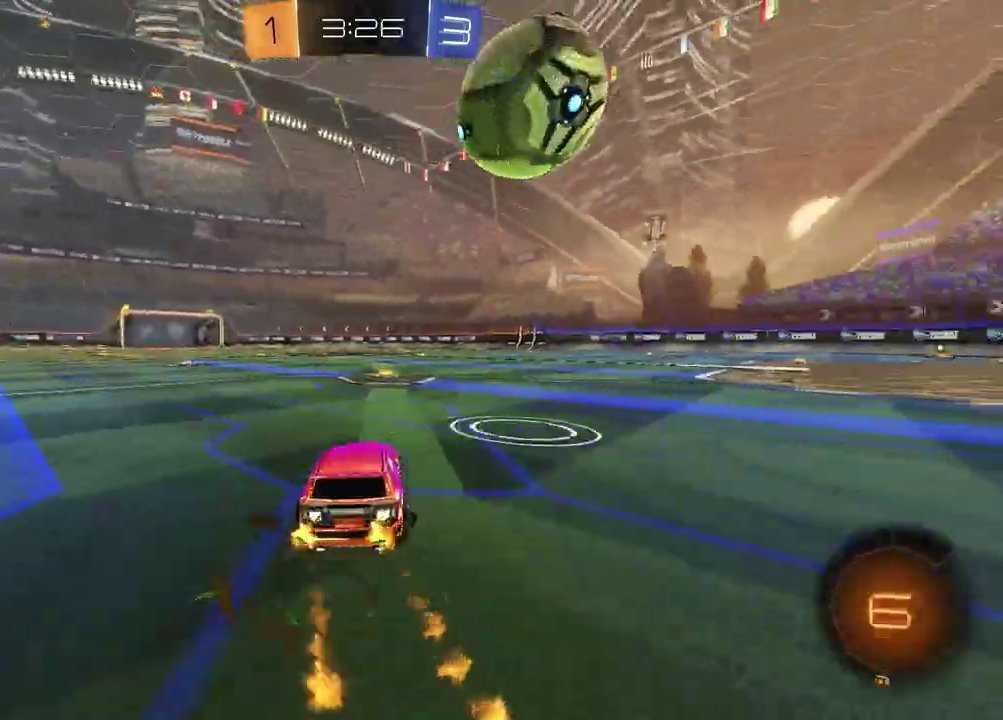
{"buttons": ["R2"], "left_stick": "right", "right_stick": "center", "events": [[33, "TRIANGLE", "down"], [33, "left_stick", "center"], [133, "TRIANGLE", "up"], [383, "left_stick", "right"]]}
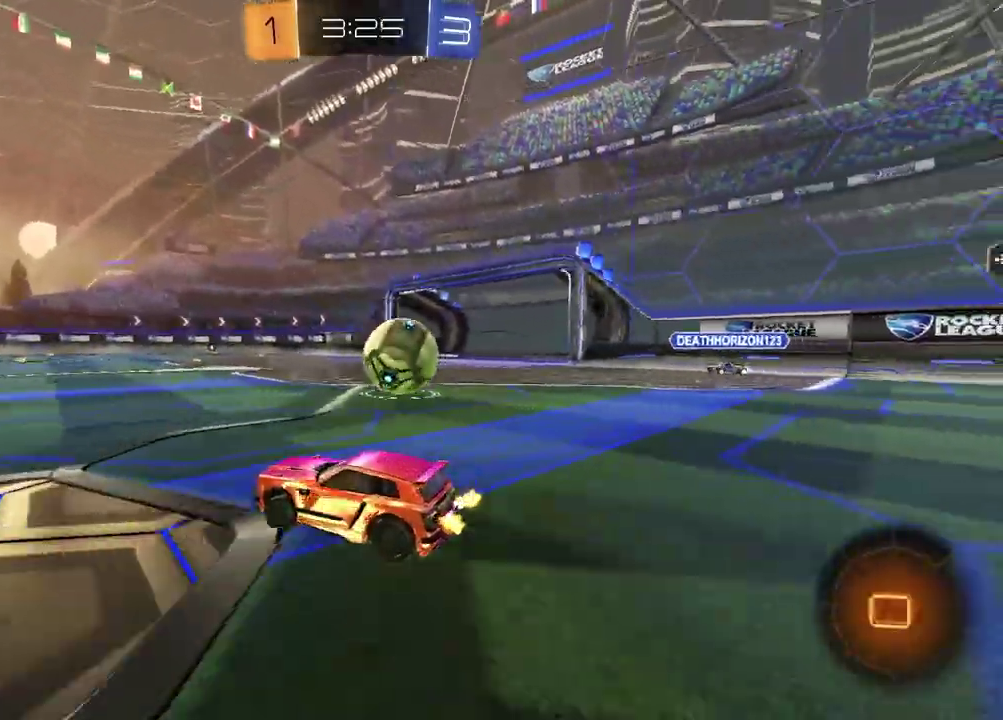
{"buttons": ["CROSS", "R2"], "left_stick": "down", "right_stick": "center", "events": [[433, "CROSS", "down"], [450, "left_stick", "down"]]}
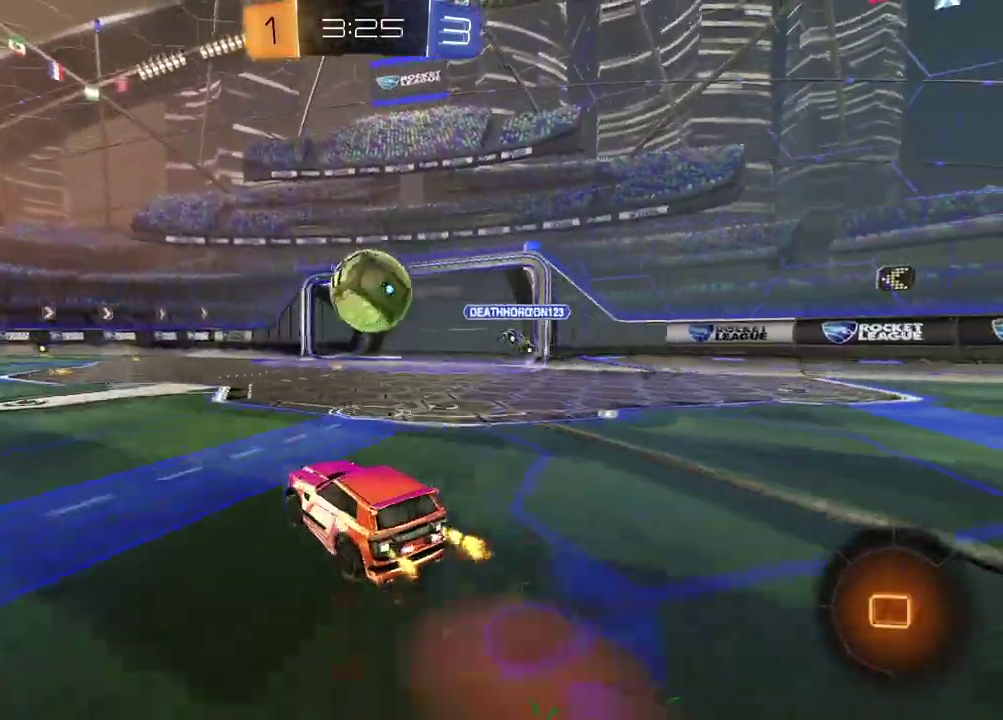
{"buttons": ["CROSS", "R2"], "left_stick": "left", "right_stick": "center", "events": [[233, "left_stick", "left"], [250, "CROSS", "up"], [283, "left_stick", "up-left"], [333, "left_stick", "up"], [400, "CROSS", "down"], [467, "left_stick", "left"]]}
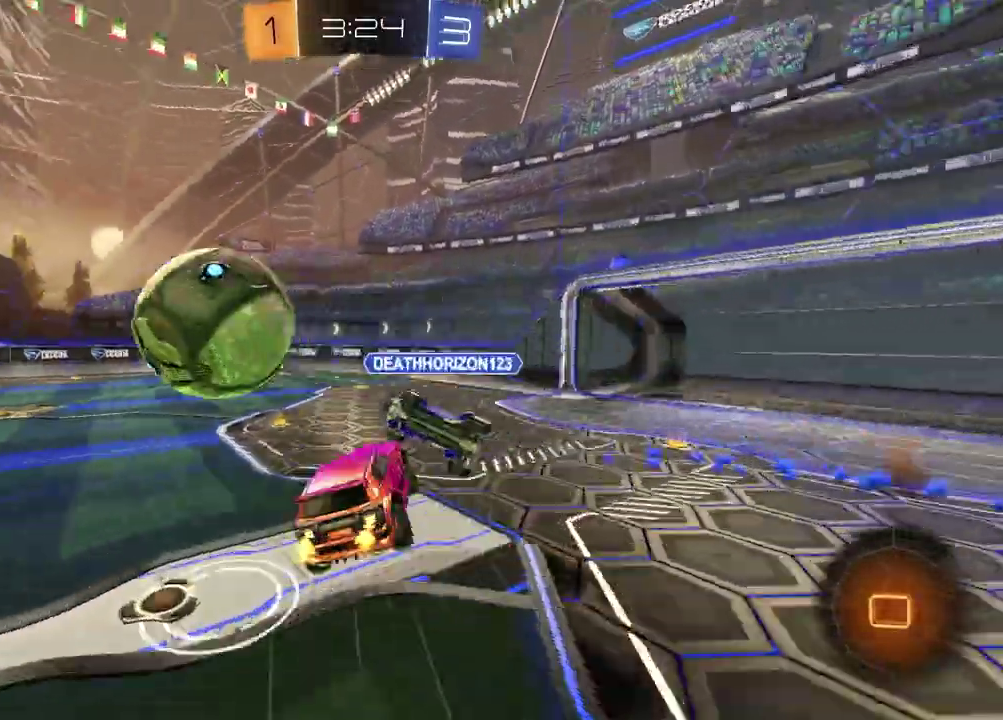
{"buttons": ["TRIANGLE", "R2"], "left_stick": "down-left", "right_stick": "center"}
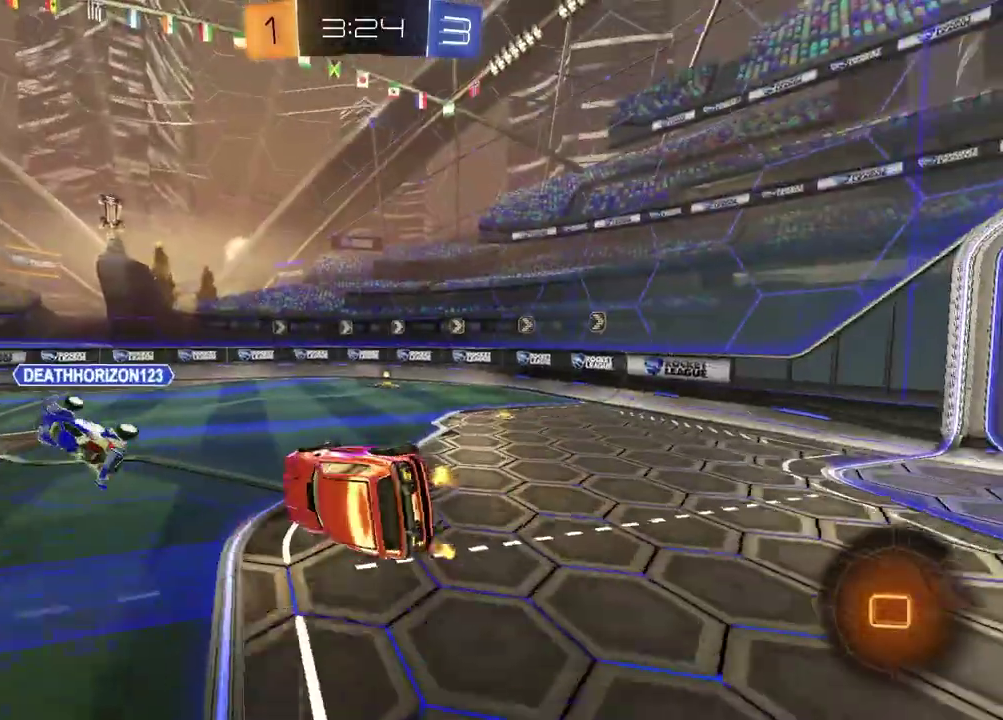
{"buttons": ["R2"], "left_stick": "left", "right_stick": "center", "events": [[17, "TRIANGLE", "up"], [50, "left_stick", "left"], [67, "R2", "up"], [367, "R2", "down"]]}
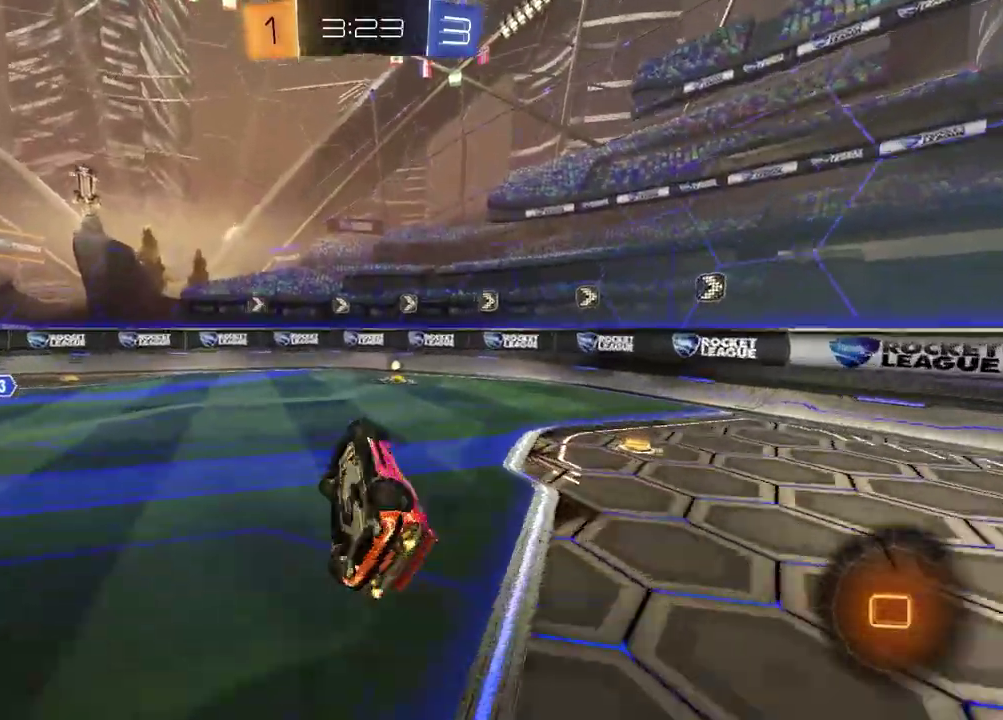
{"buttons": ["R2"], "left_stick": "left", "right_stick": "center", "events": [[83, "TRIANGLE", "down"], [167, "left_stick", "up-left"], [183, "TRIANGLE", "up"], [233, "left_stick", "center"], [333, "left_stick", "left"]]}
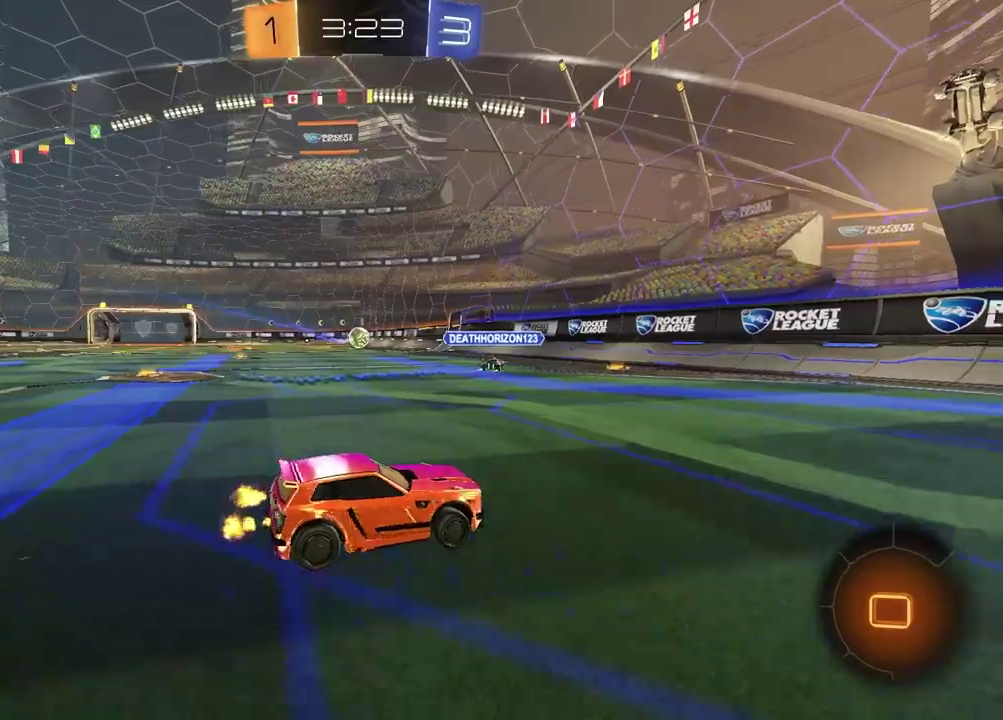
{"buttons": ["R2"], "left_stick": "left", "right_stick": "center", "events": []}